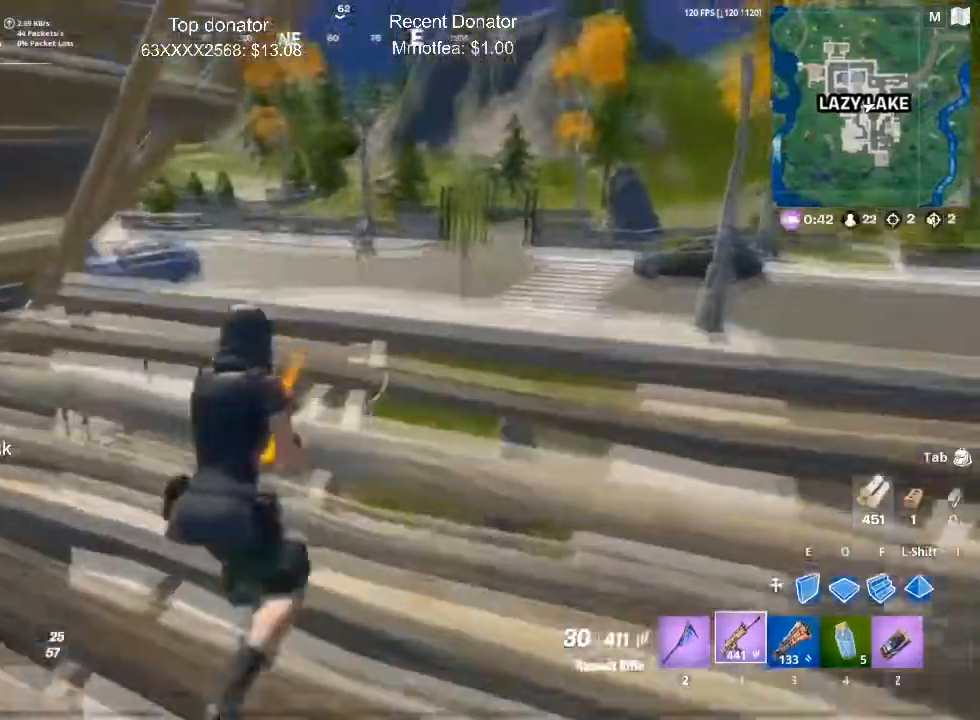
Gameplay with keyboard and mouse; each line is a JSON object with the keys and mouse buttons held at the frame after it. "events" lists presses ("down") and releases ("up") of "1", "2", "3", "4", "5", "a", "alt", "c", "caps_lock", "ctrl", "d", "e", "f", "g", "q", "r", "s", "shift", "space", "t", "tab", "v", "w", "x", "z", "mouse_left", "mouse_wheel" and "mouse_right" between this image and that frame as [ms after this image, input, new state], when the widget could be followed in between. "mouse_left", "mouse_wheel", "mouse_right" = the "left", "wheel", "right" buttons of the "mouse" list. No other keys are recorded. "wheel" means that the mouse wheel is clicked or scrolled. Mouse movement is not recorded.
{"keys": [], "mouse": ["left", "right"], "events": [[33, "mouse_right", "down"], [267, "mouse_left", "down"], [317, "d", "up"], [367, "w", "up"]]}
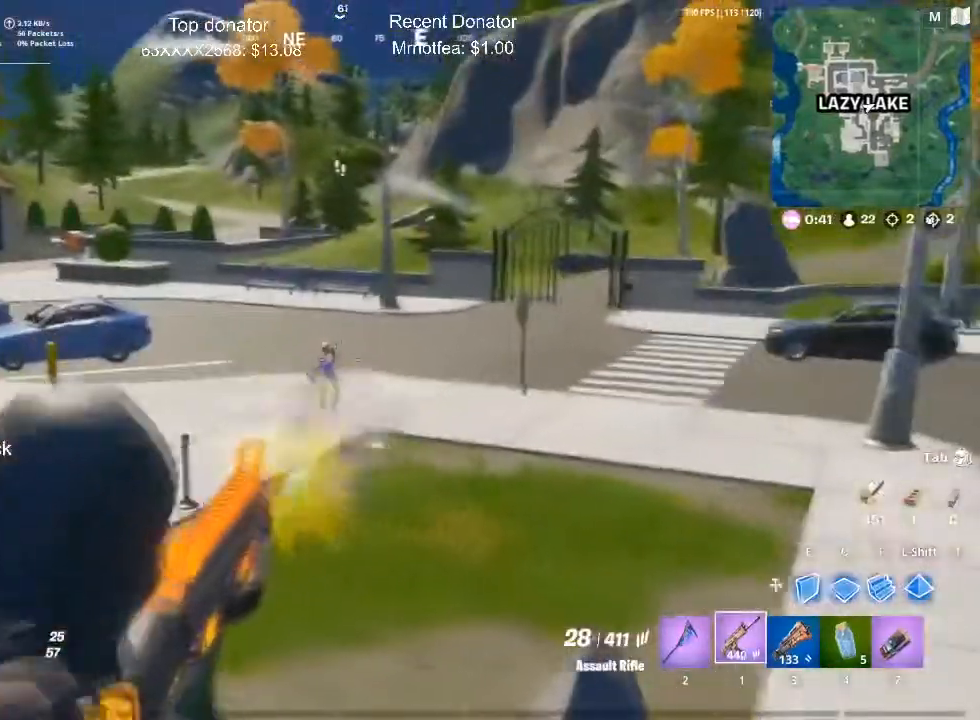
{"keys": ["d"], "mouse": ["left", "right"], "events": [[50, "d", "down"], [150, "s", "down"], [284, "d", "up"], [434, "s", "up"], [451, "d", "down"]]}
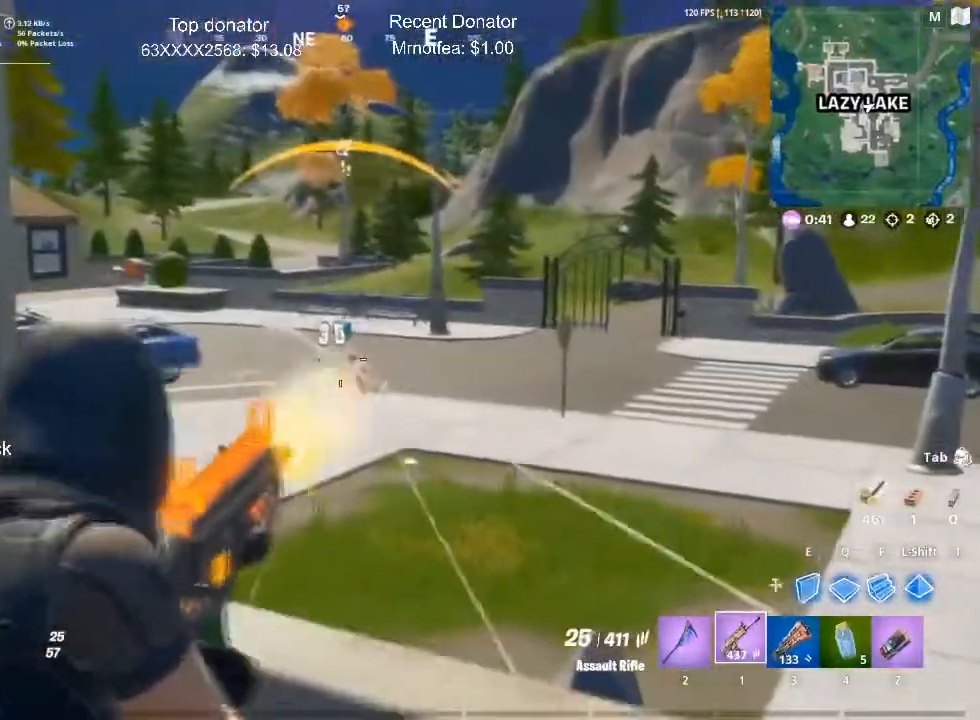
{"keys": ["a"], "mouse": ["left", "right"], "events": [[250, "a", "down"], [250, "d", "up"]]}
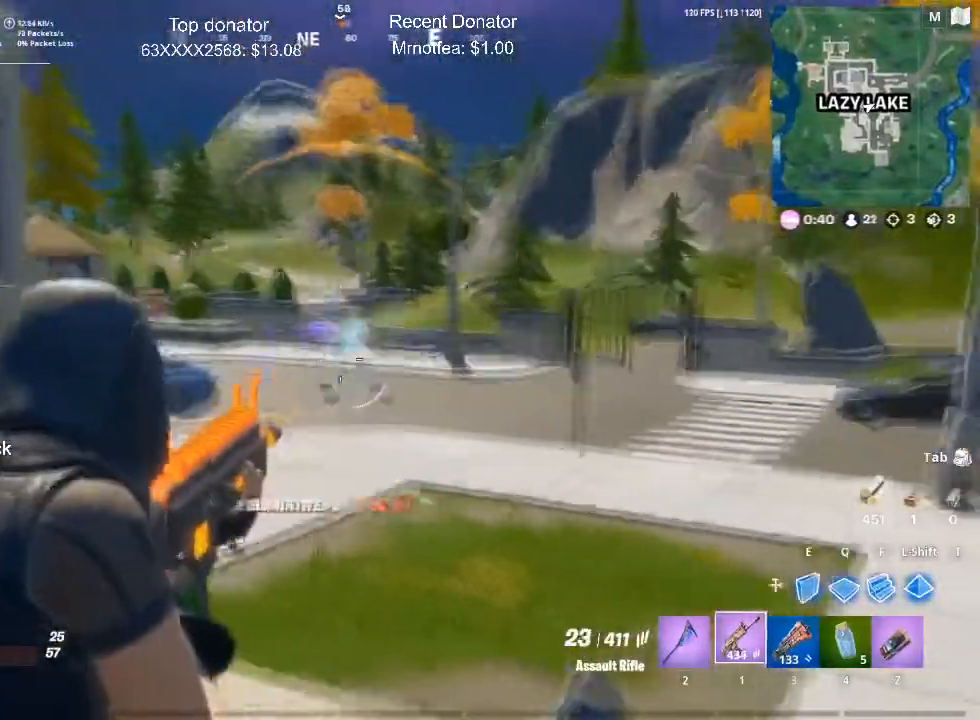
{"keys": ["c", "w"], "mouse": [], "events": [[184, "a", "up"], [184, "d", "down"], [217, "mouse_left", "up"], [217, "mouse_right", "up"], [267, "d", "up"], [267, "w", "down"], [417, "c", "down"]]}
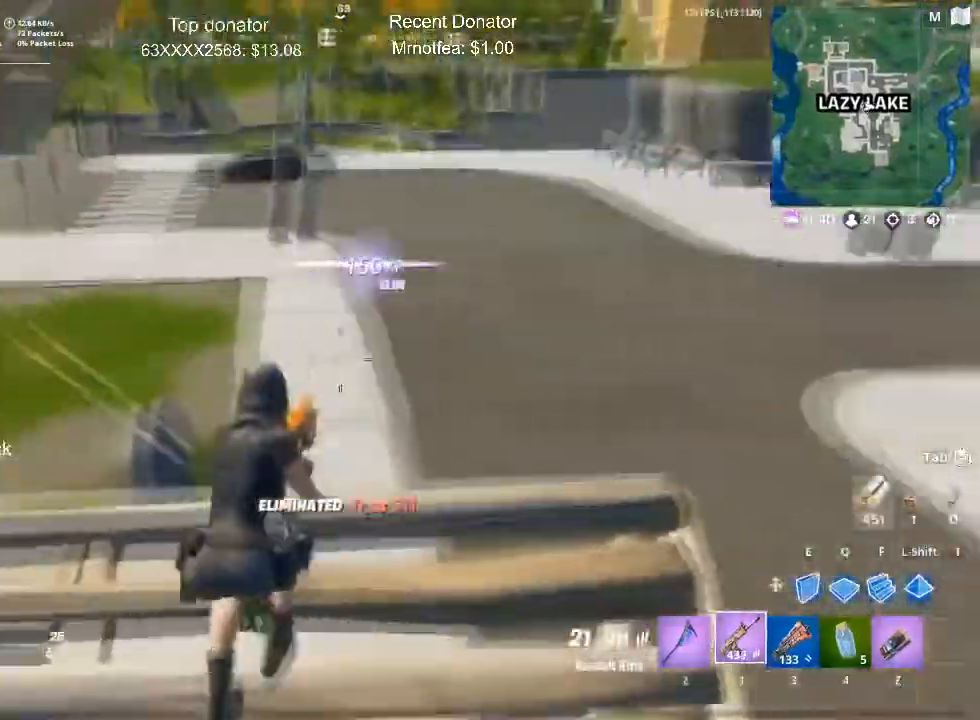
{"keys": ["w"], "mouse": [], "events": [[50, "c", "up"], [200, "1", "down"], [283, "3", "down"], [334, "1", "up"], [484, "3", "up"]]}
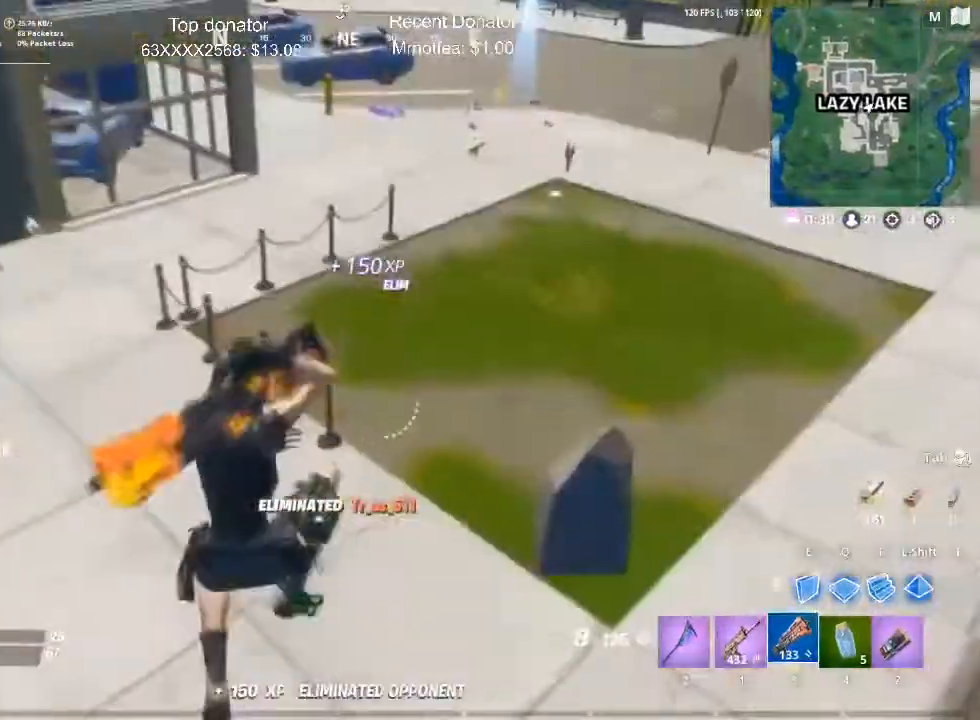
{"keys": ["w"], "mouse": [], "events": []}
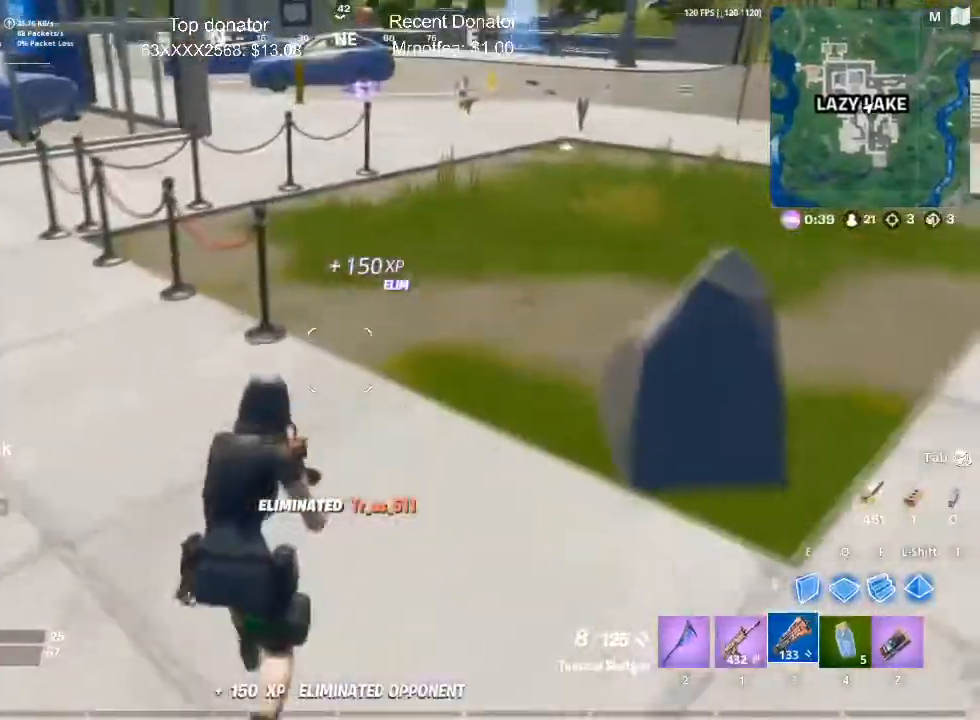
{"keys": ["w"], "mouse": [], "events": []}
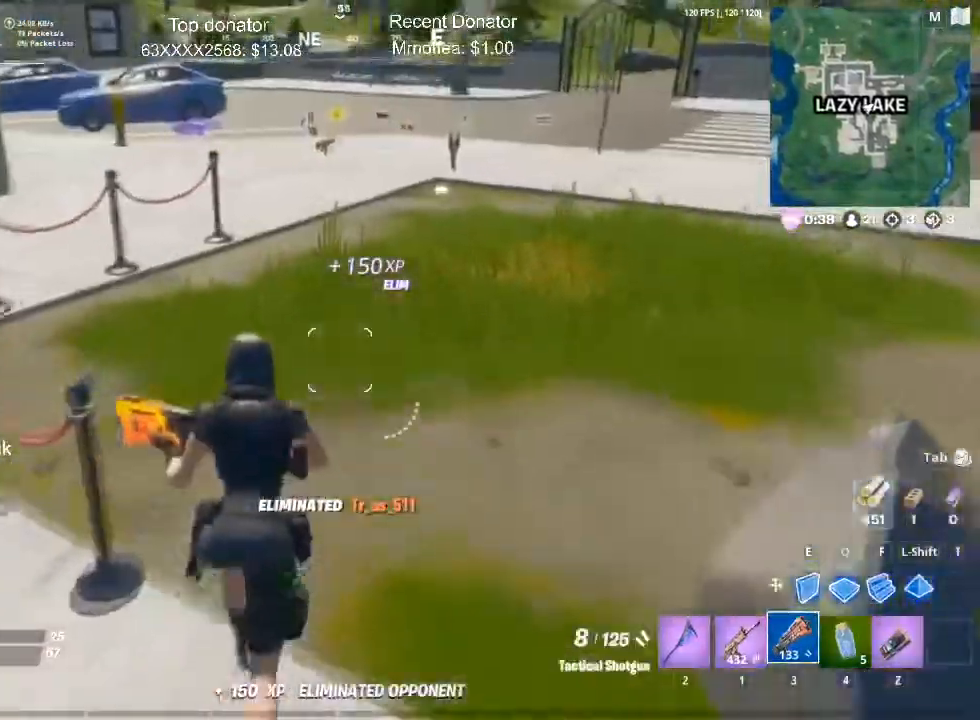
{"keys": ["w"], "mouse": [], "events": [[50, "d", "down"], [201, "d", "up"]]}
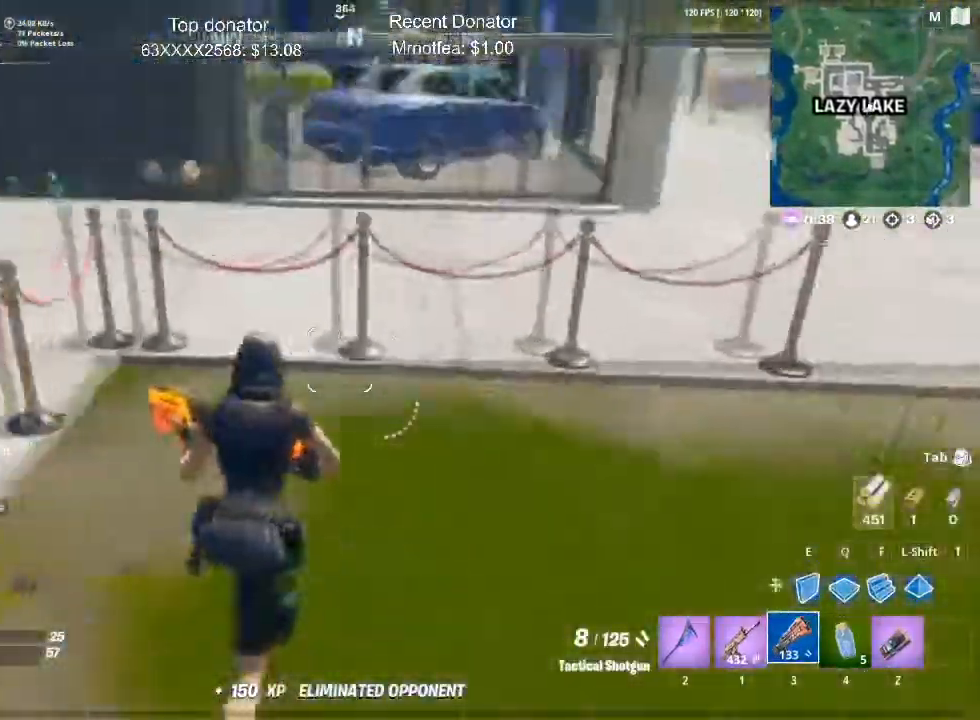
{"keys": ["2", "w"], "mouse": [], "events": [[17, "a", "down"], [217, "a", "up"], [217, "space", "down"], [400, "2", "down"], [400, "space", "up"]]}
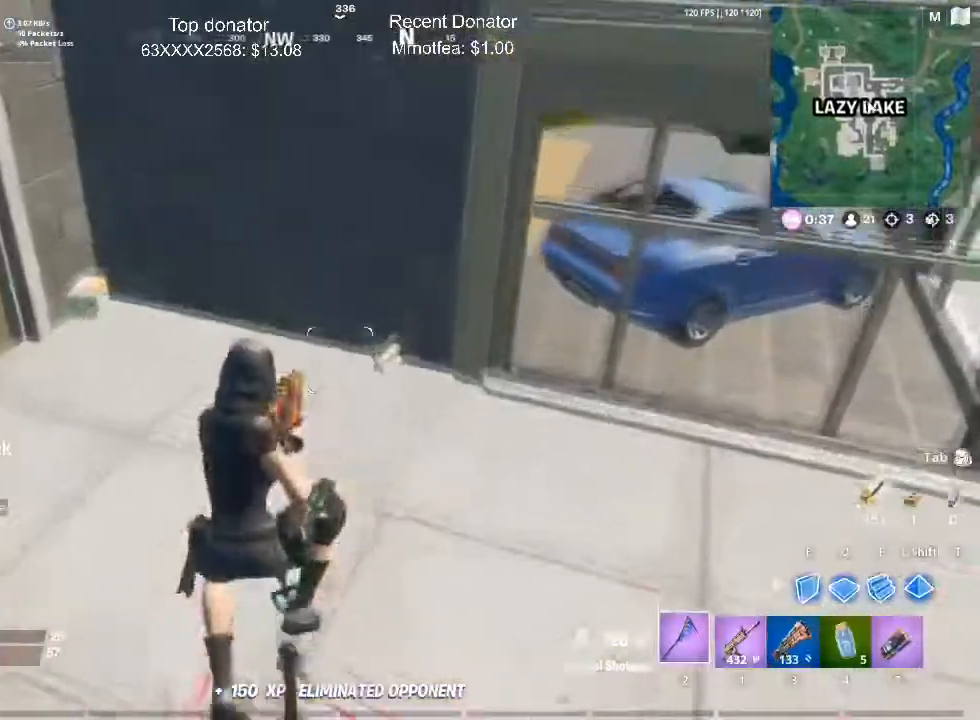
{"keys": ["w"], "mouse": [], "events": [[84, "2", "up"], [467, "alt", "down"], [501, "alt", "up"]]}
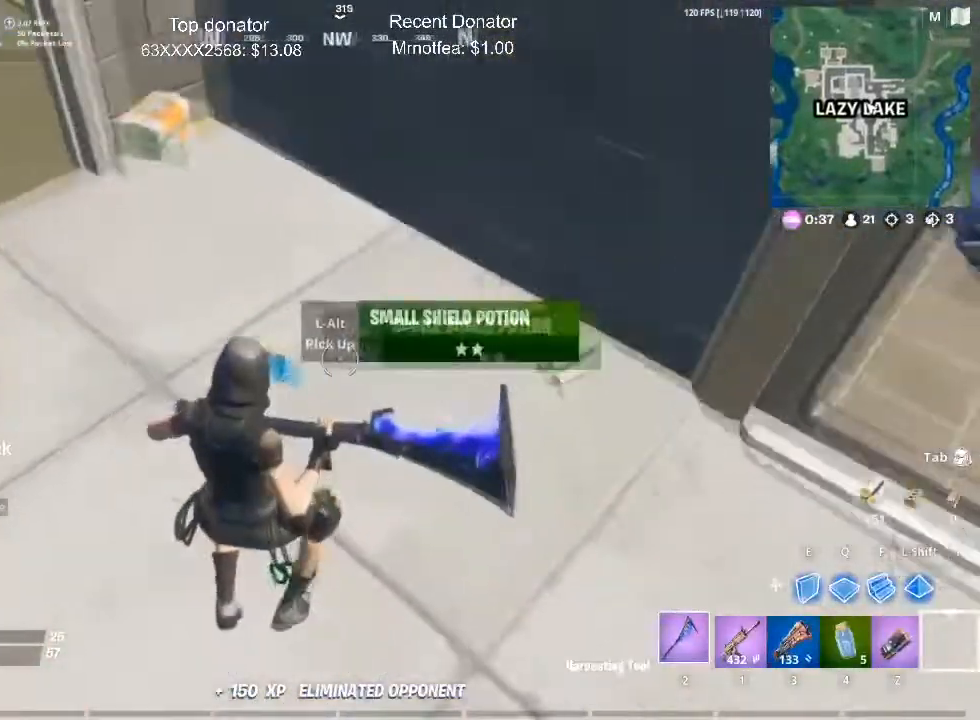
{"keys": ["d", "w"], "mouse": [], "events": [[100, "alt", "down"], [150, "alt", "up"], [283, "alt", "down"], [334, "alt", "up"], [434, "d", "down"]]}
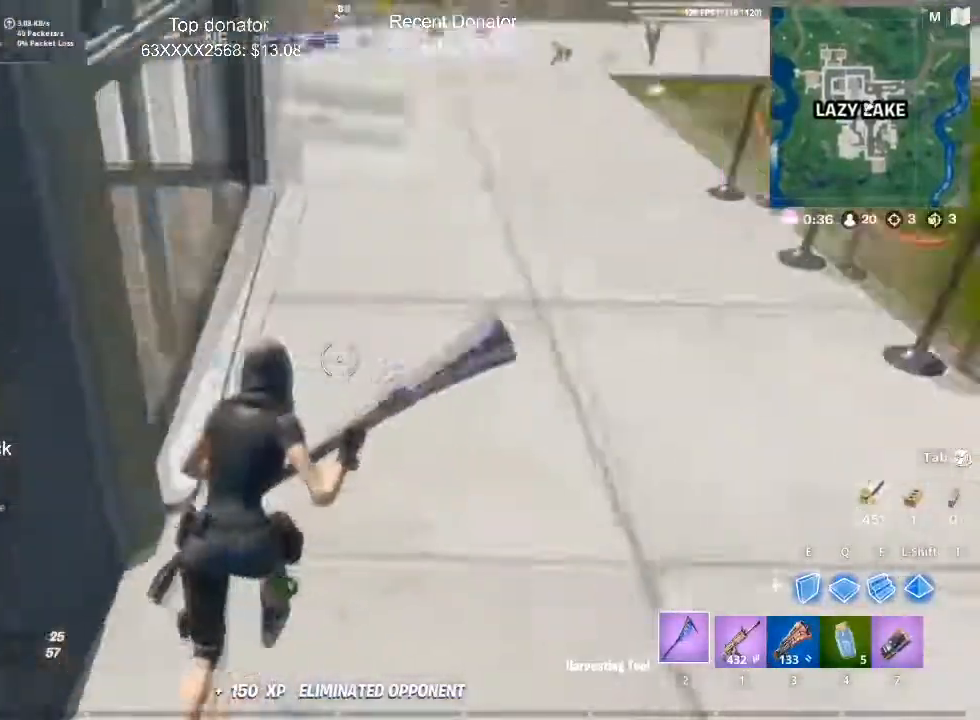
{"keys": [], "mouse": [], "events": [[217, "d", "up"], [401, "w", "up"]]}
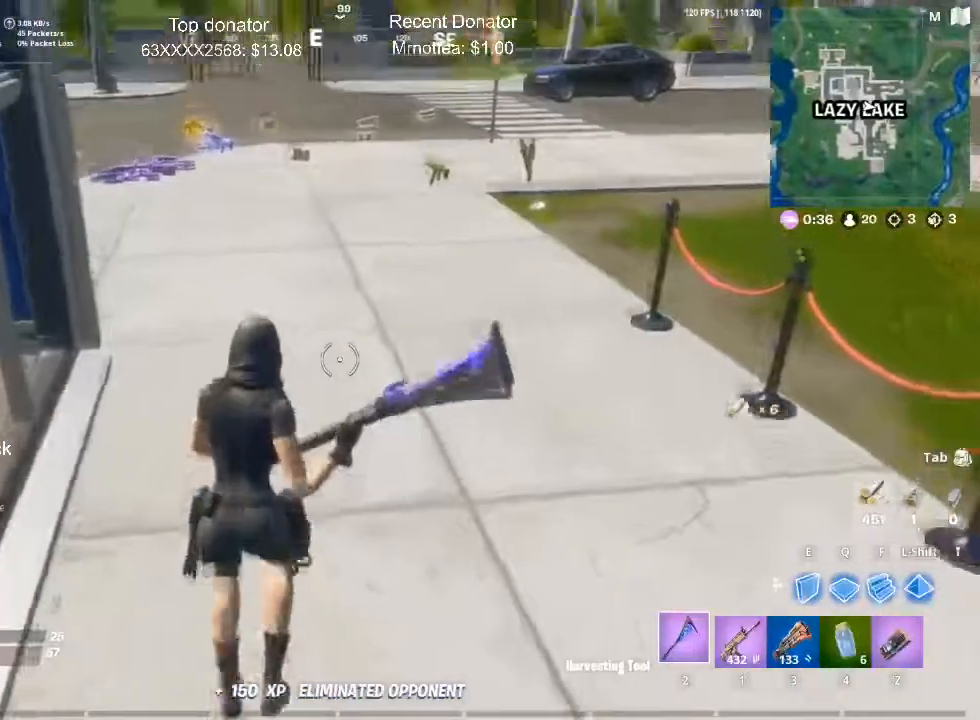
{"keys": [], "mouse": [], "events": []}
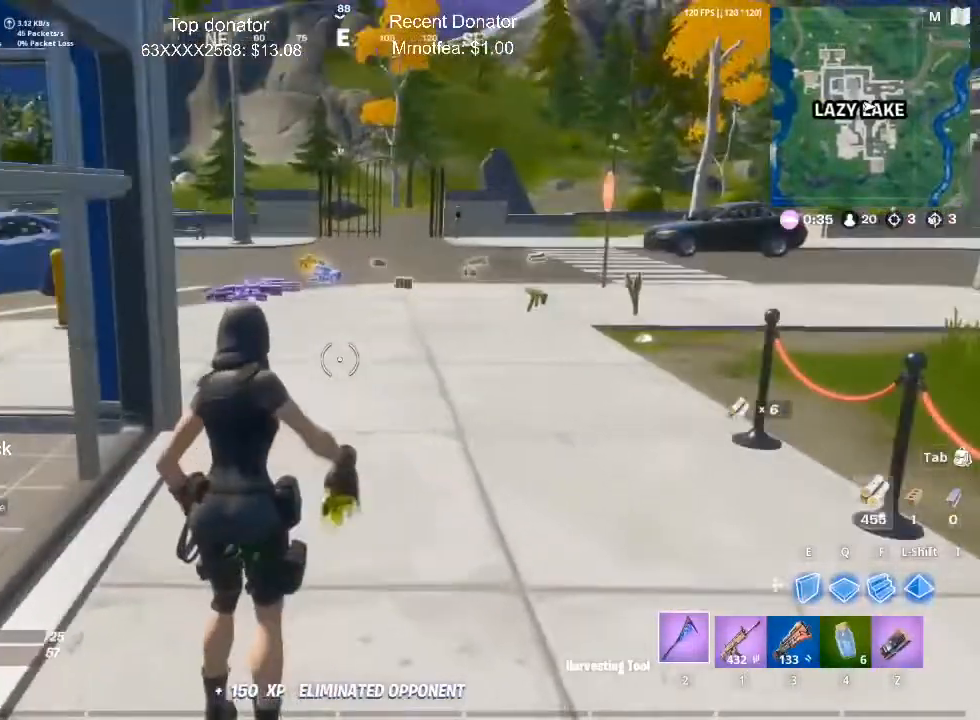
{"keys": [], "mouse": [], "events": []}
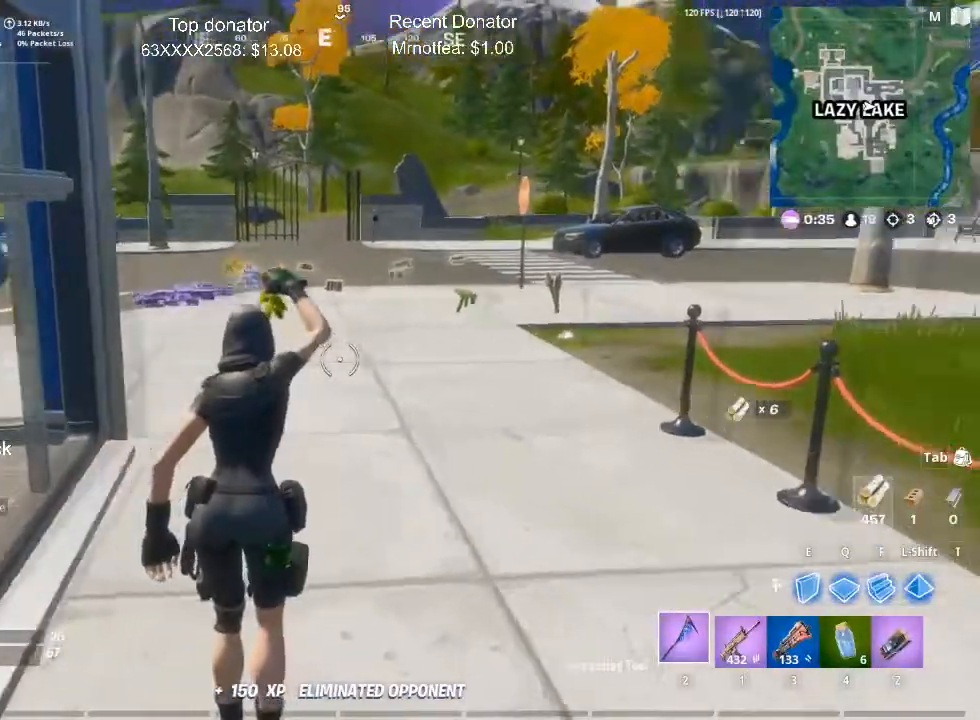
{"keys": [], "mouse": [], "events": []}
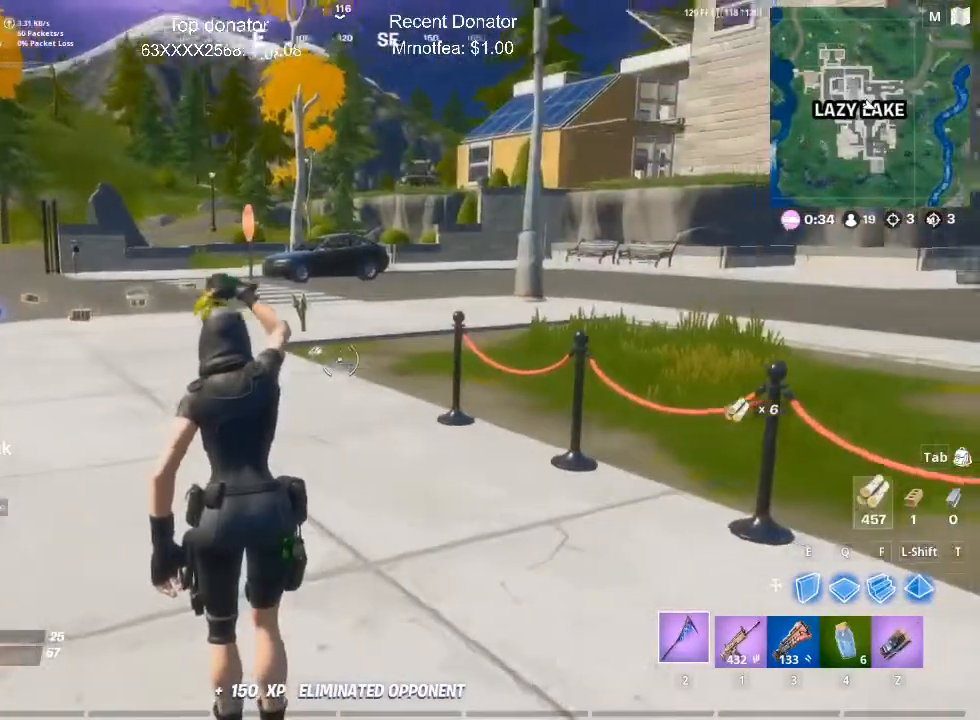
{"keys": [], "mouse": [], "events": []}
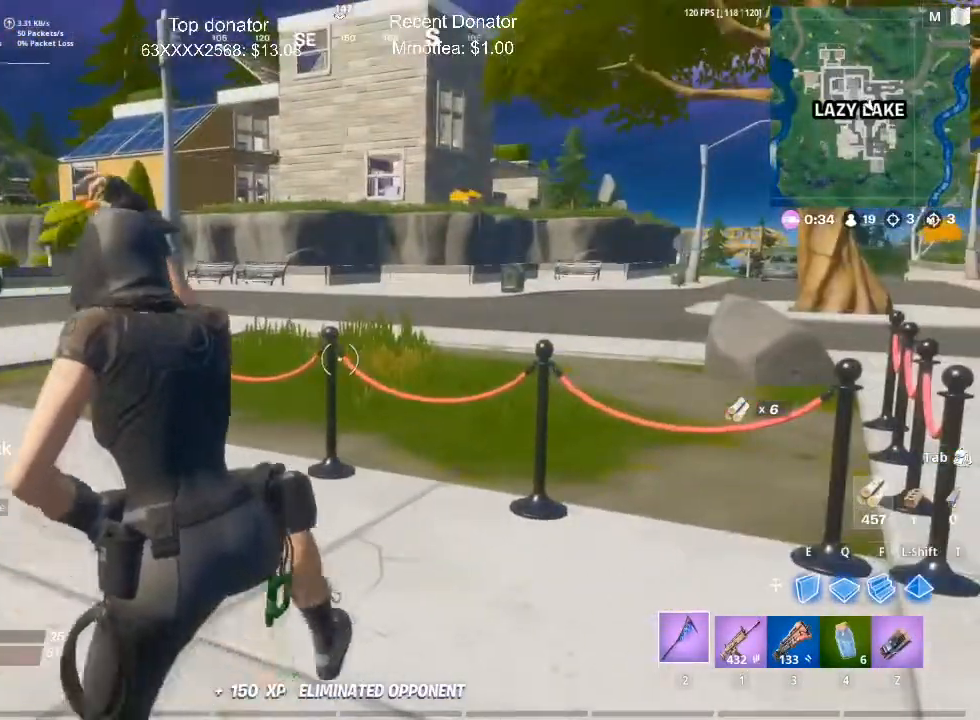
{"keys": [], "mouse": [], "events": []}
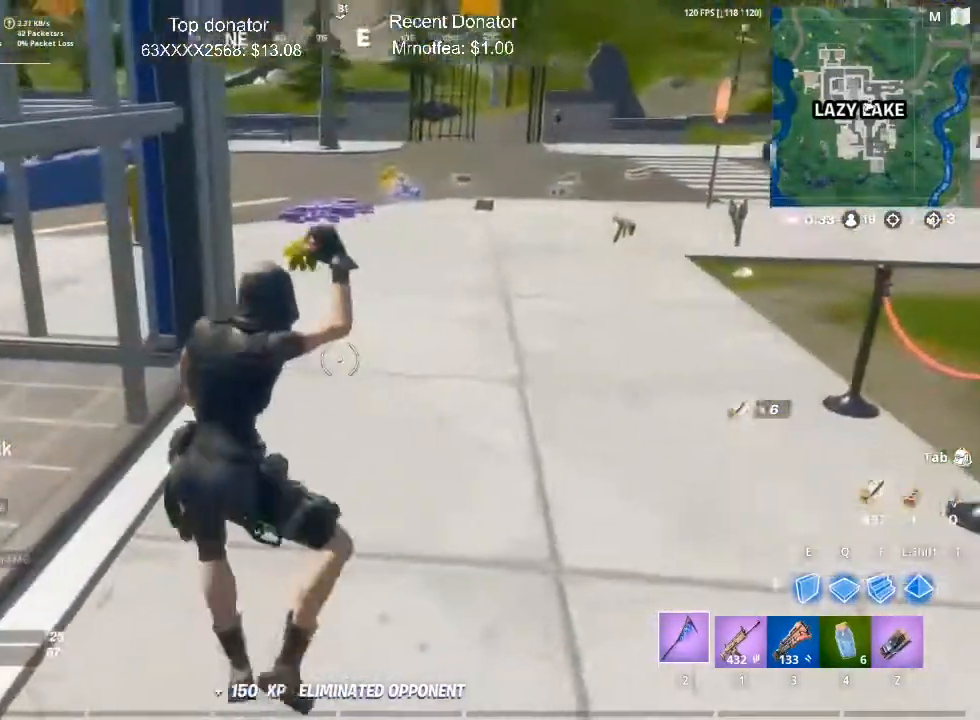
{"keys": [], "mouse": [], "events": []}
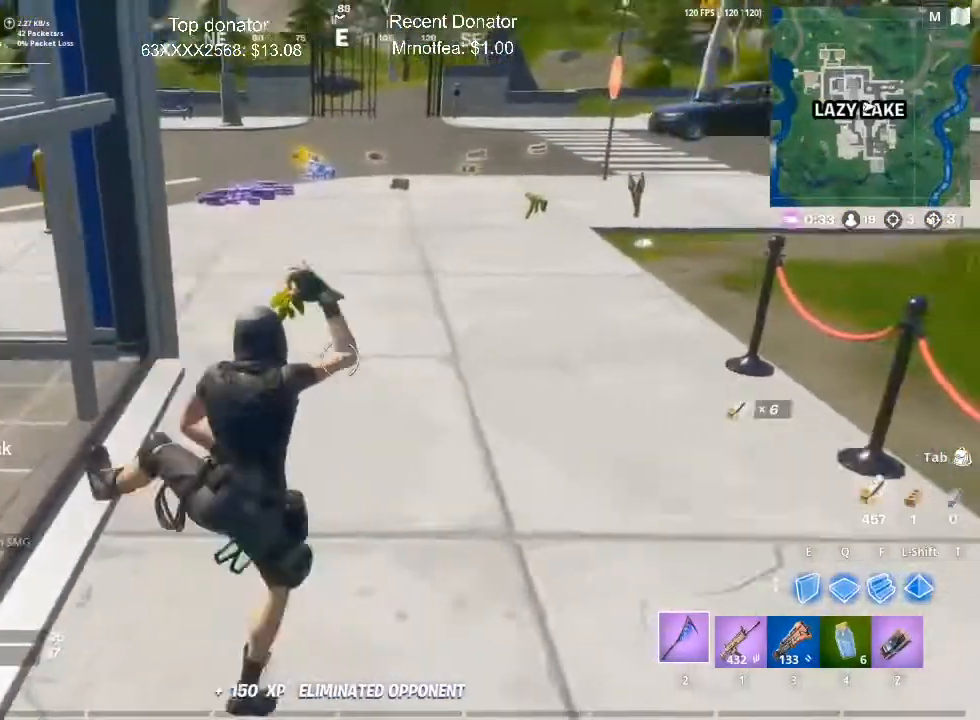
{"keys": ["w"], "mouse": [], "events": [[317, "w", "down"]]}
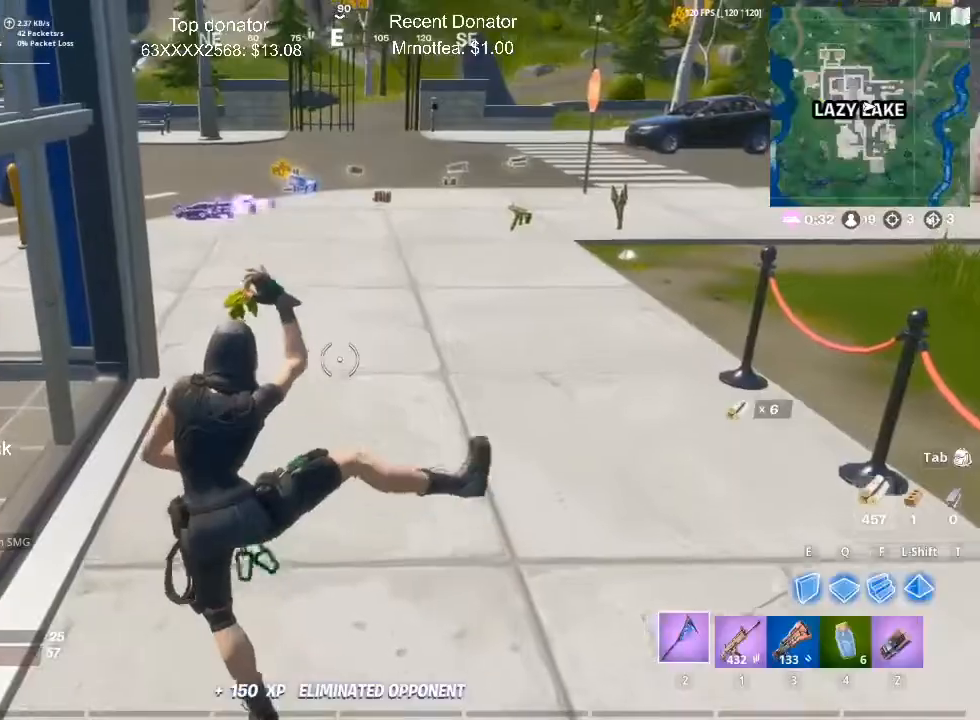
{"keys": ["d", "w"], "mouse": [], "events": [[201, "d", "down"]]}
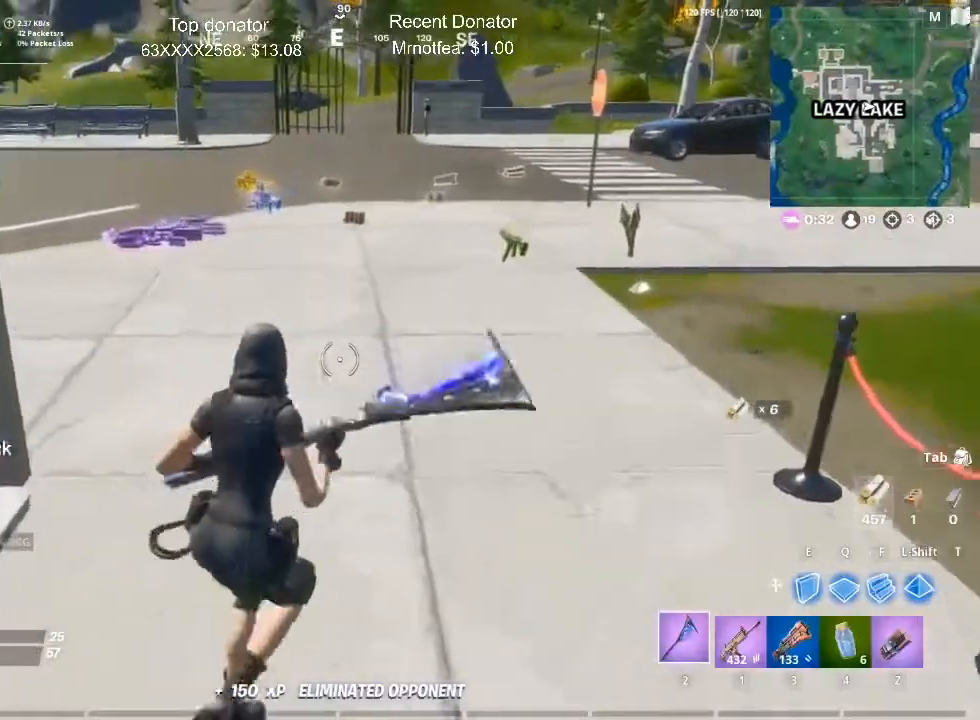
{"keys": ["w"], "mouse": [], "events": [[34, "d", "up"], [234, "1", "down"], [367, "3", "down"], [417, "1", "up"], [501, "3", "up"]]}
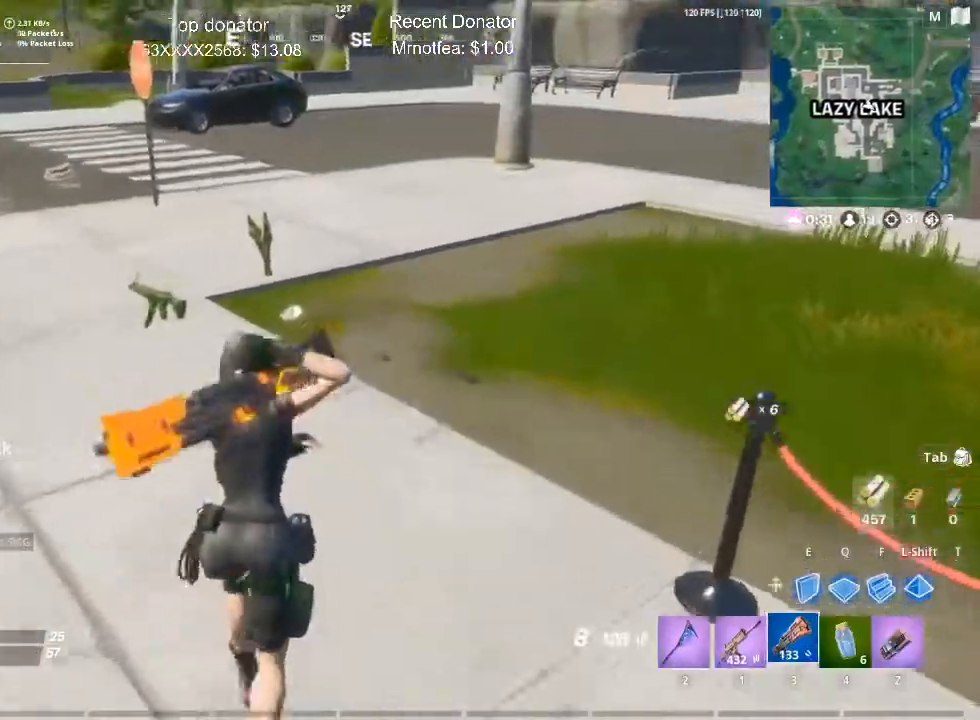
{"keys": ["w"], "mouse": [], "events": [[100, "2", "down"], [250, "2", "up"]]}
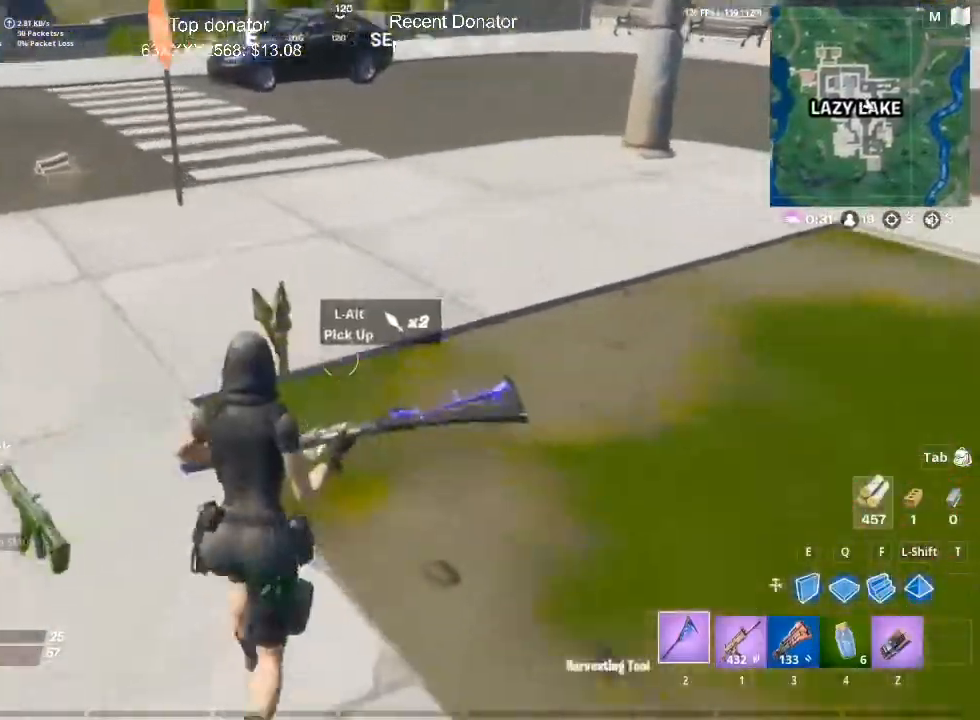
{"keys": ["w"], "mouse": [], "events": [[17, "alt", "down"], [117, "alt", "up"], [217, "alt", "down"], [284, "alt", "up"], [401, "alt", "down"], [434, "alt", "up"]]}
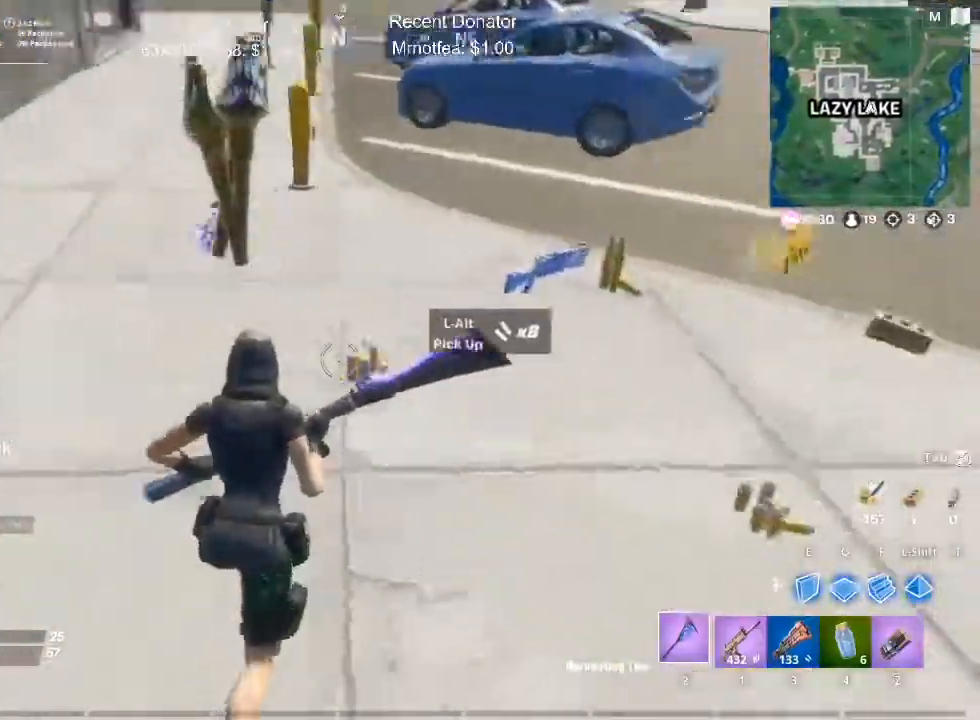
{"keys": ["w"], "mouse": [], "events": [[33, "alt", "down"], [133, "alt", "up"], [233, "alt", "down"], [267, "alt", "up"], [367, "alt", "down"], [467, "alt", "up"]]}
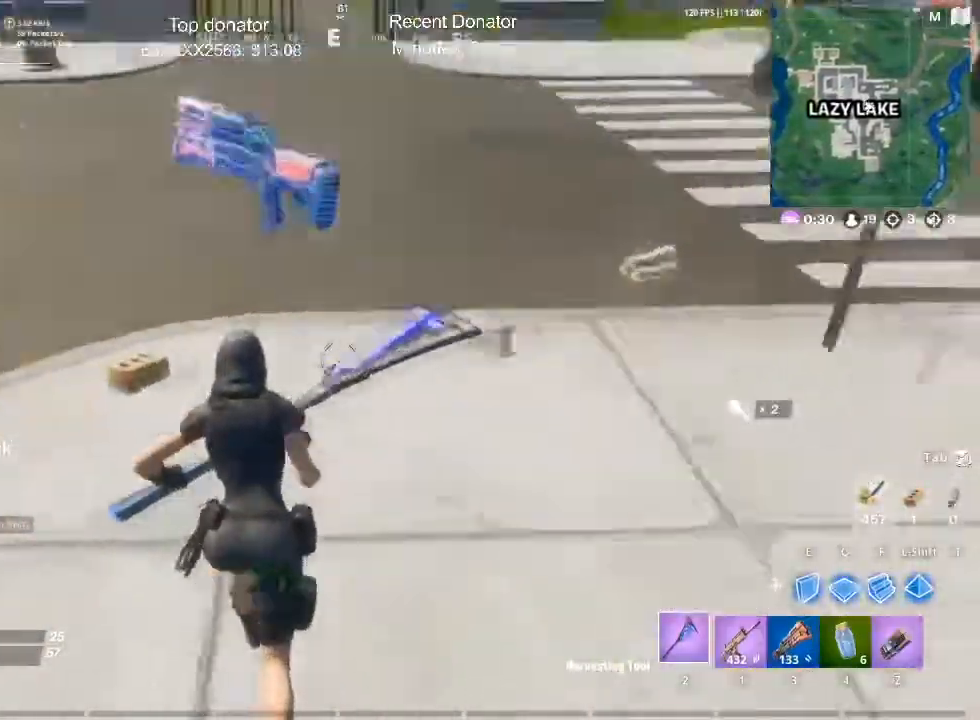
{"keys": ["w"], "mouse": [], "events": [[50, "alt", "down"], [150, "alt", "up"], [234, "alt", "down"], [284, "alt", "up"], [384, "alt", "down"], [484, "alt", "up"]]}
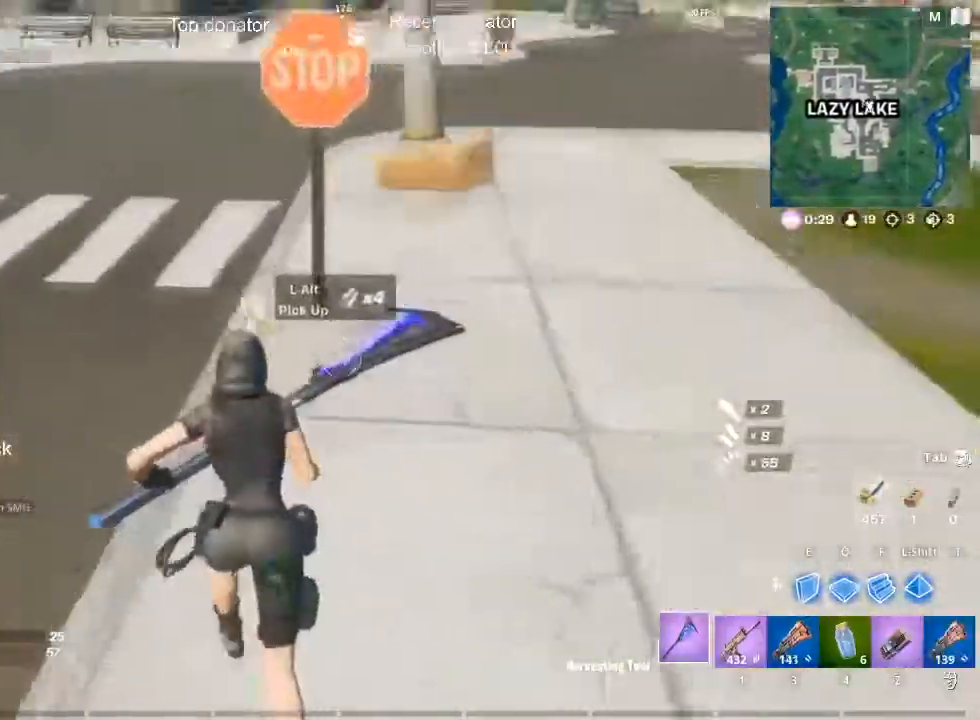
{"keys": ["1", "w"], "mouse": [], "events": [[66, "alt", "down"], [166, "alt", "up"], [250, "alt", "down"], [333, "alt", "up"], [500, "1", "down"]]}
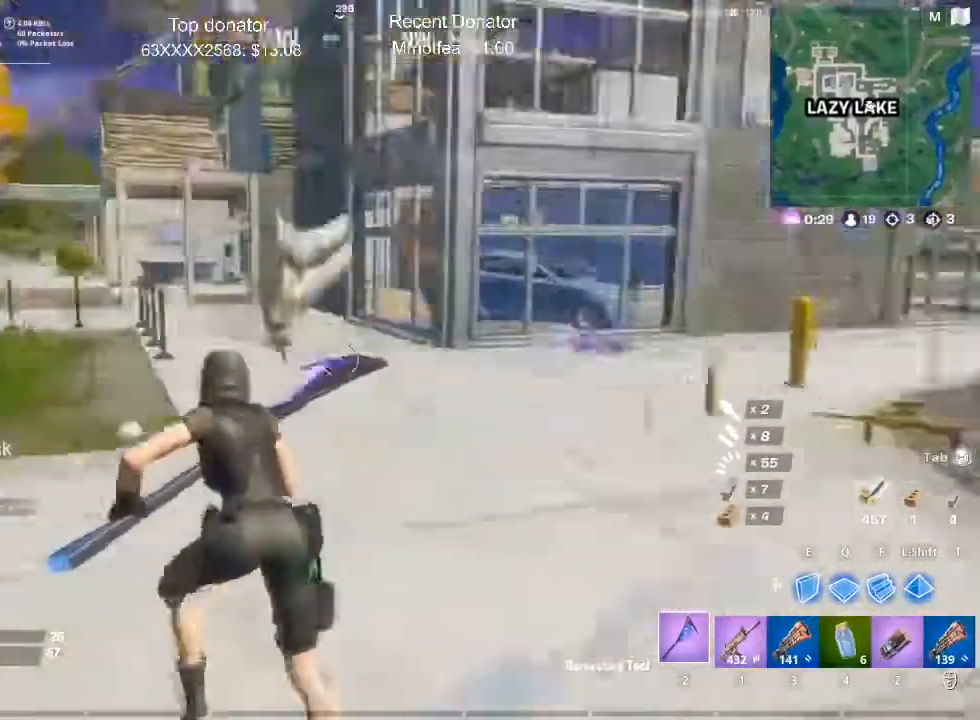
{"keys": ["r", "w"], "mouse": [], "events": [[184, "1", "up"], [317, "r", "down"], [467, "r", "up"], [501, "r", "down"]]}
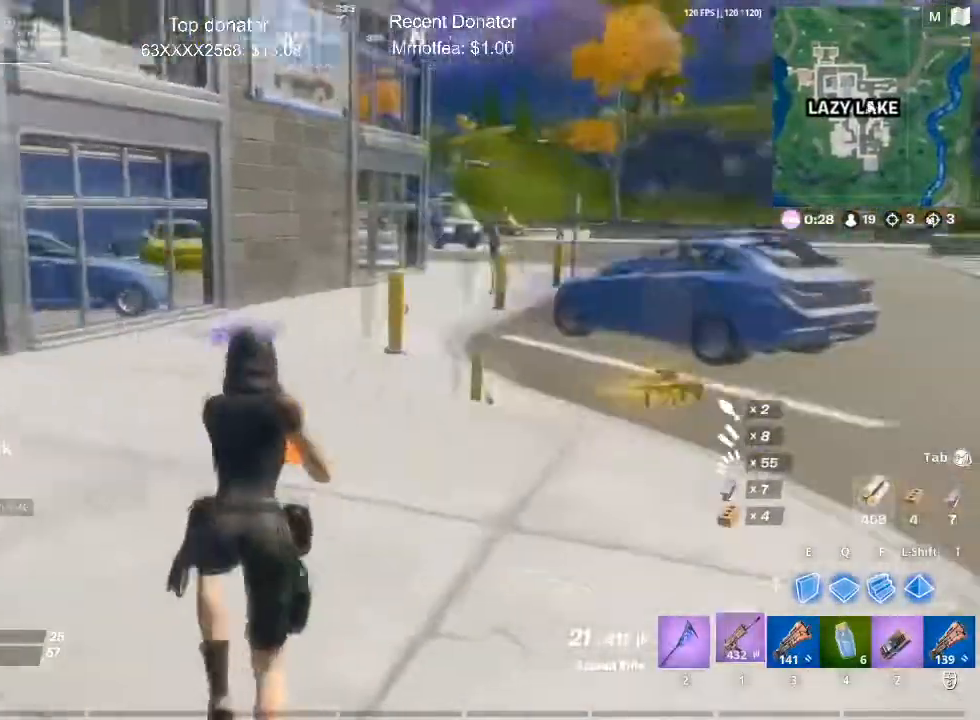
{"keys": ["c", "w"], "mouse": [], "events": [[100, "r", "up"], [183, "r", "down"], [283, "r", "up"], [483, "c", "down"]]}
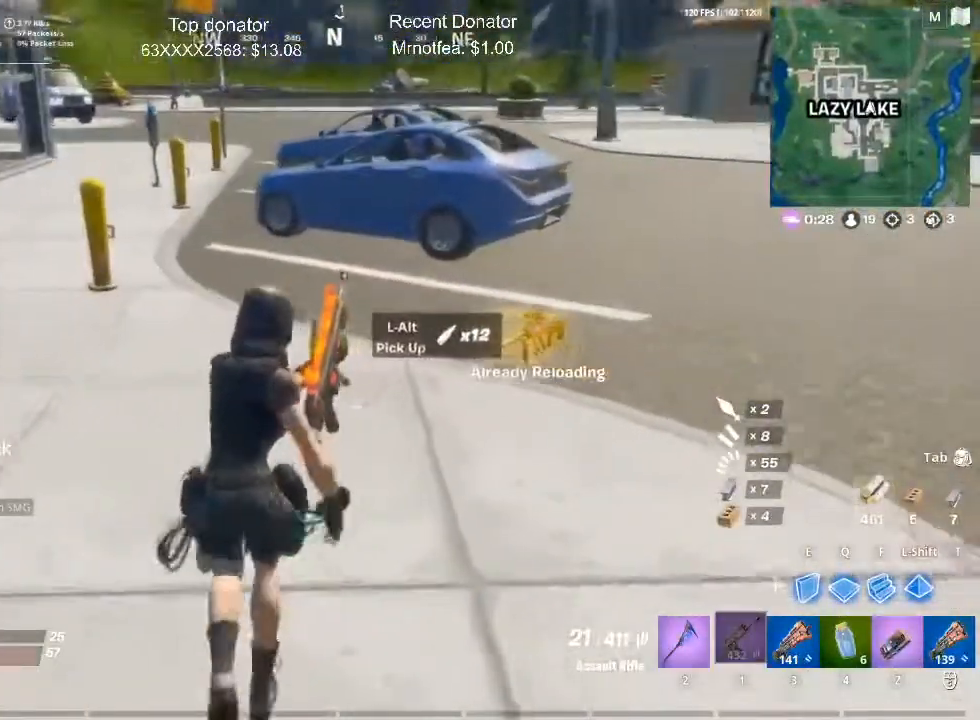
{"keys": ["w"], "mouse": [], "events": [[100, "c", "up"], [150, "c", "down"], [334, "c", "up"]]}
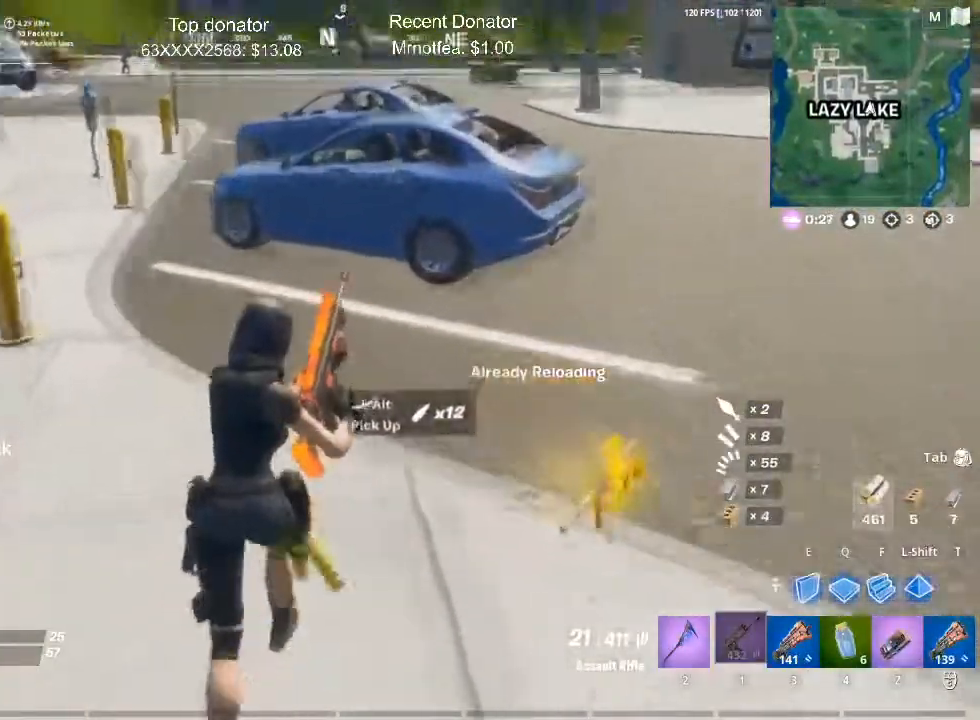
{"keys": ["w"], "mouse": [], "events": [[83, "a", "down"], [300, "a", "up"]]}